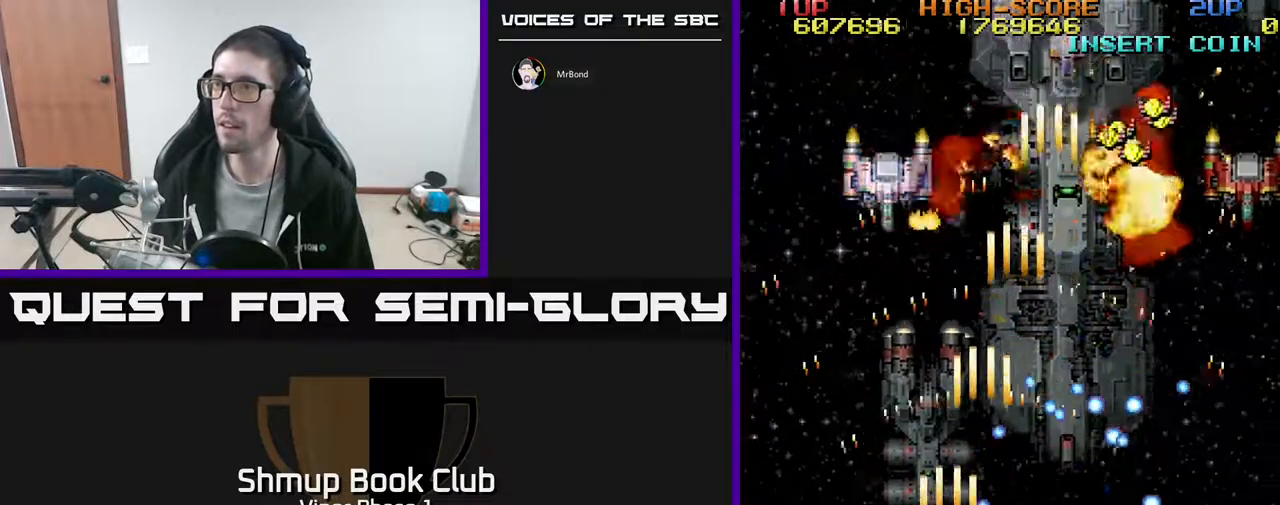
Gameplay with a controller (Xbox layout); each line is a JSON object with the inputs held at the frame after it. "events" lists button and stick changes between this image and that frame as [ms after this image, input, new state], when the widget could be followed in between. Not read: right_stick.
{"buttons": ["A", "DPAD_UP", "DPAD_RIGHT"], "left_stick": "center", "events": [[333, "DPAD_LEFT", "up"], [467, "DPAD_RIGHT", "down"]]}
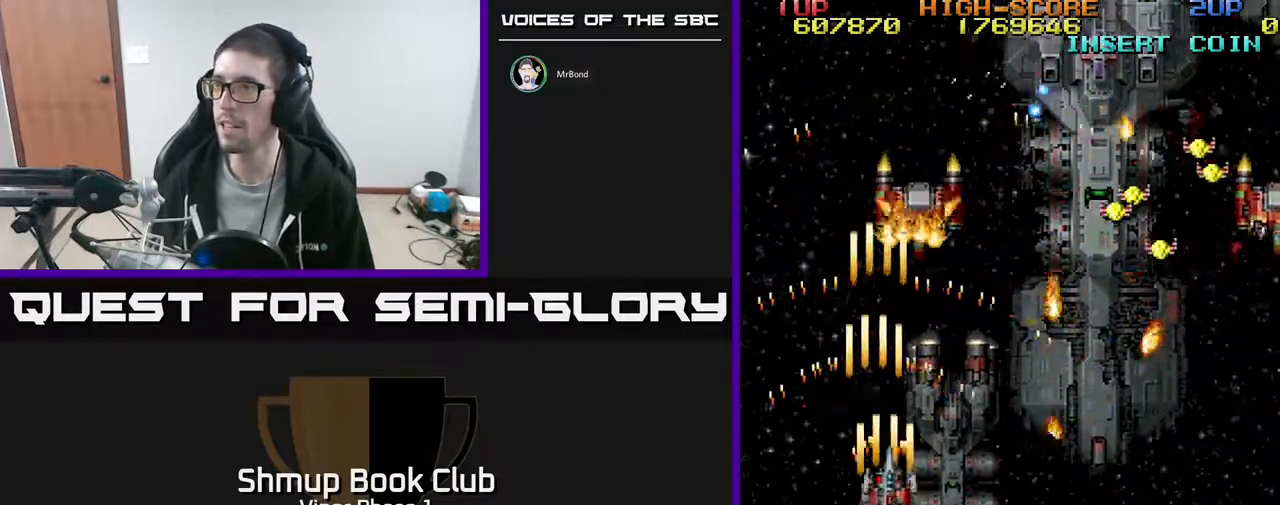
{"buttons": ["A", "DPAD_RIGHT"], "left_stick": "center", "events": [[33, "DPAD_UP", "up"], [133, "DPAD_DOWN", "down"], [383, "DPAD_DOWN", "up"]]}
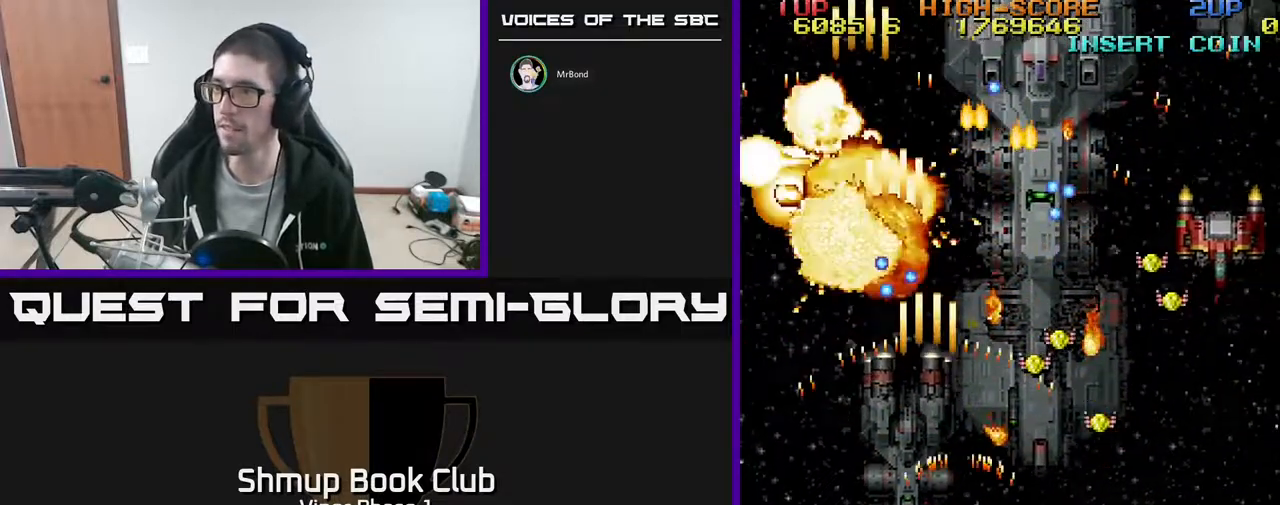
{"buttons": ["A", "DPAD_LEFT"], "left_stick": "center", "events": [[50, "DPAD_DOWN", "down"], [183, "DPAD_DOWN", "up"], [350, "DPAD_RIGHT", "up"], [367, "DPAD_LEFT", "down"]]}
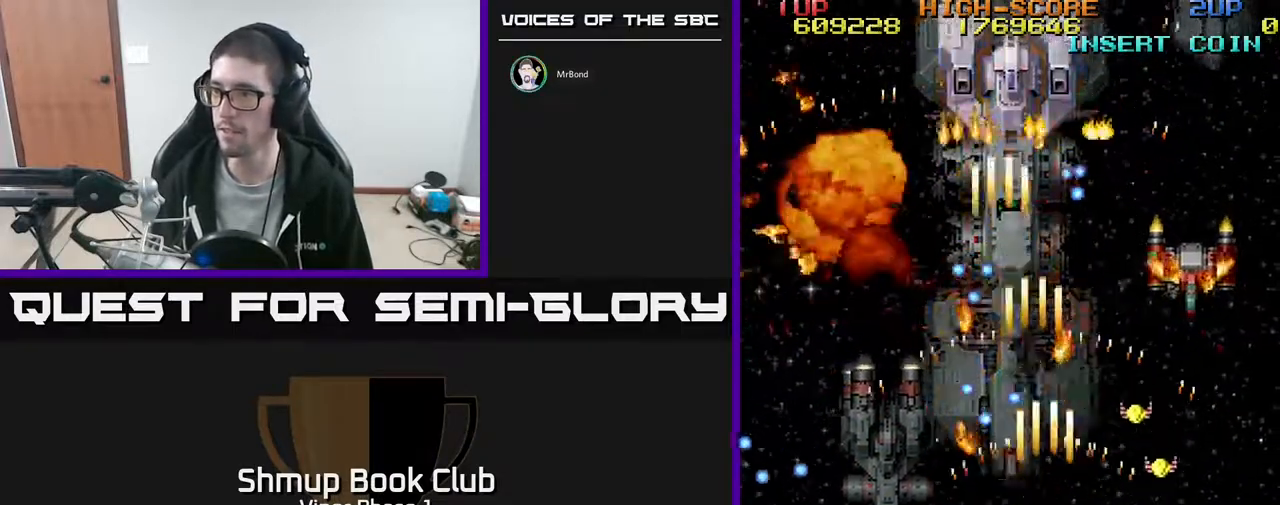
{"buttons": ["A", "DPAD_DOWN", "DPAD_RIGHT"], "left_stick": "center", "events": [[50, "DPAD_LEFT", "up"], [50, "DPAD_UP", "down"], [67, "DPAD_UP", "up"], [83, "DPAD_RIGHT", "down"], [250, "DPAD_DOWN", "down"]]}
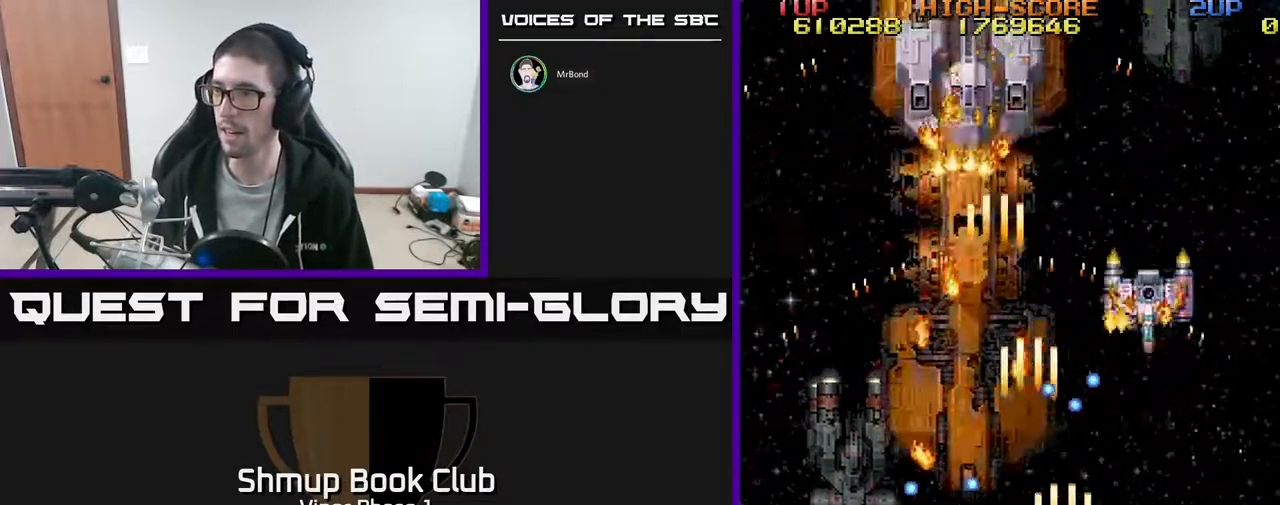
{"buttons": ["A", "DPAD_LEFT"], "left_stick": "center", "events": [[83, "DPAD_DOWN", "up"], [183, "DPAD_RIGHT", "up"], [217, "DPAD_LEFT", "down"], [317, "DPAD_UP", "down"], [417, "DPAD_UP", "up"]]}
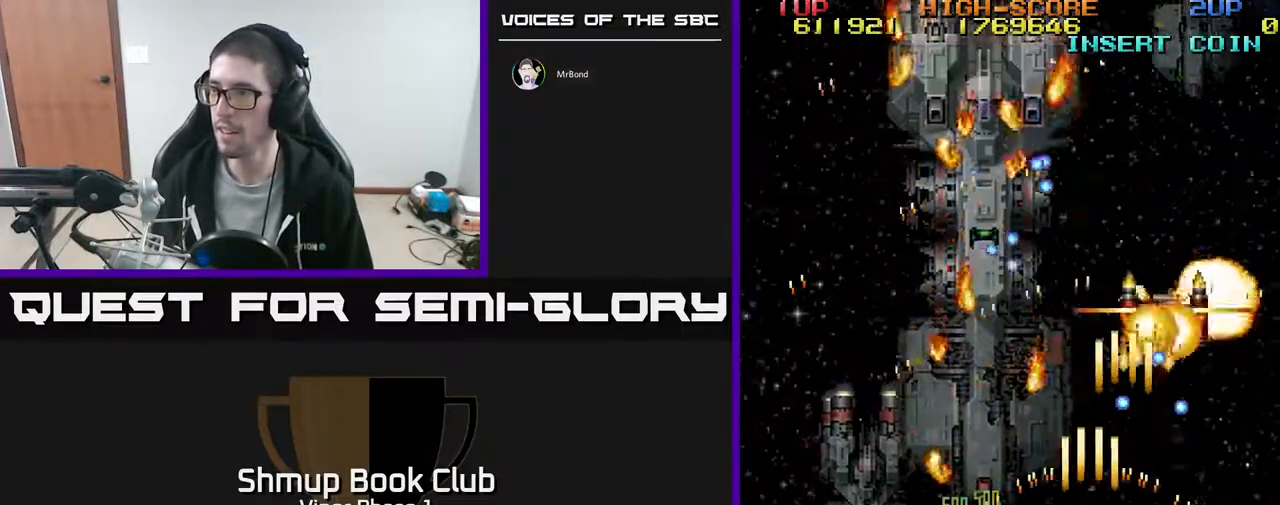
{"buttons": ["A", "DPAD_UP", "DPAD_LEFT"], "left_stick": "center", "events": [[283, "DPAD_UP", "down"], [350, "DPAD_LEFT", "up"], [367, "DPAD_LEFT", "down"]]}
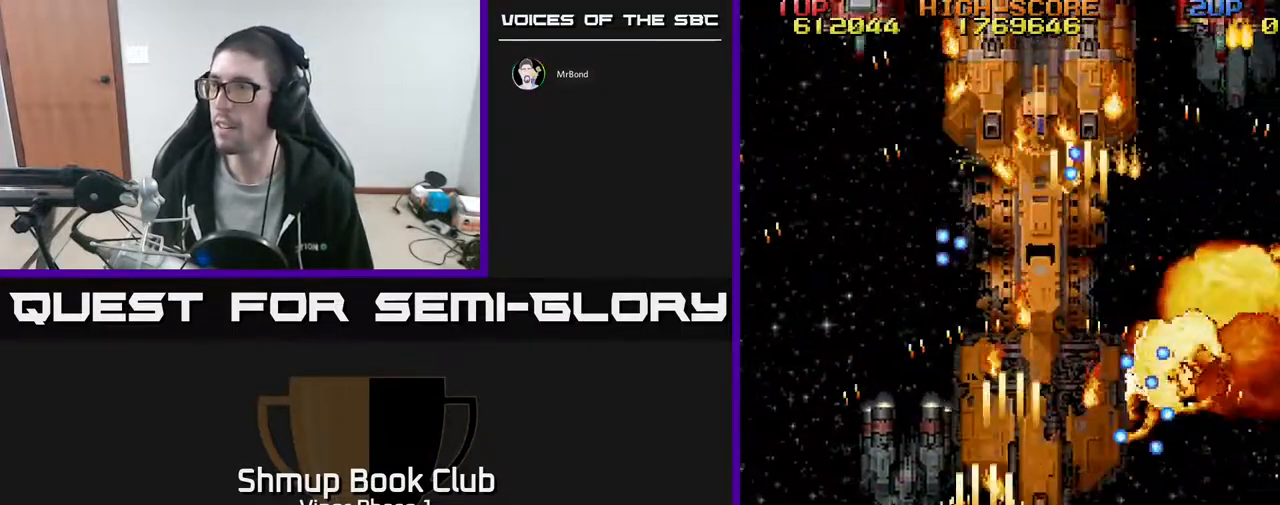
{"buttons": ["A", "DPAD_DOWN", "DPAD_RIGHT"], "left_stick": "center", "events": [[100, "DPAD_LEFT", "up"], [133, "DPAD_RIGHT", "down"], [350, "DPAD_UP", "up"], [383, "DPAD_DOWN", "down"]]}
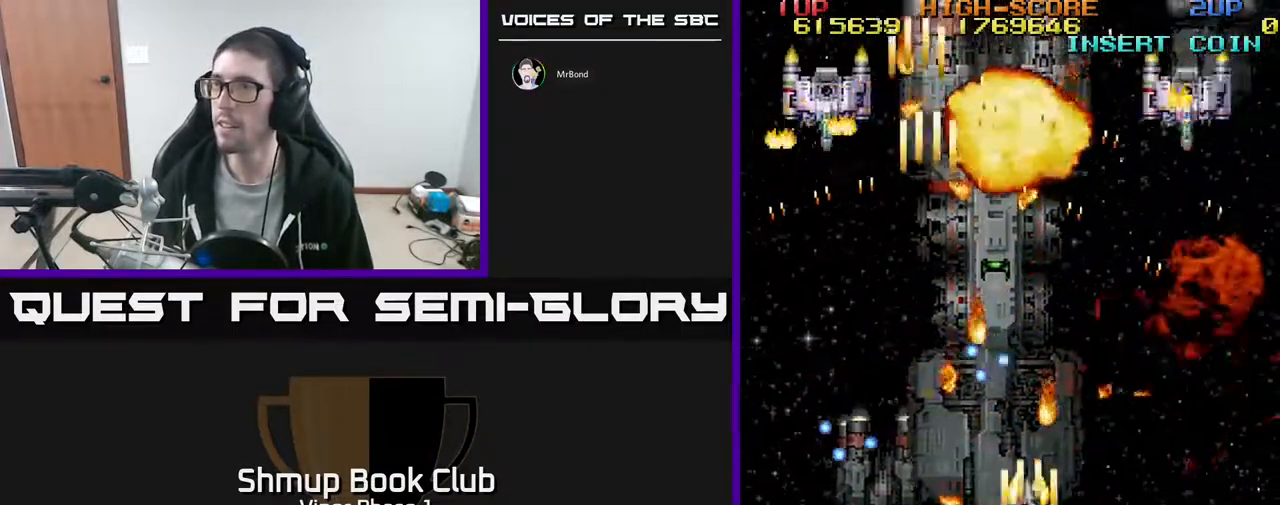
{"buttons": ["A", "DPAD_LEFT"], "left_stick": "center", "events": [[133, "DPAD_DOWN", "up"], [217, "DPAD_UP", "down"], [283, "DPAD_RIGHT", "up"], [400, "DPAD_LEFT", "down"], [450, "DPAD_UP", "up"]]}
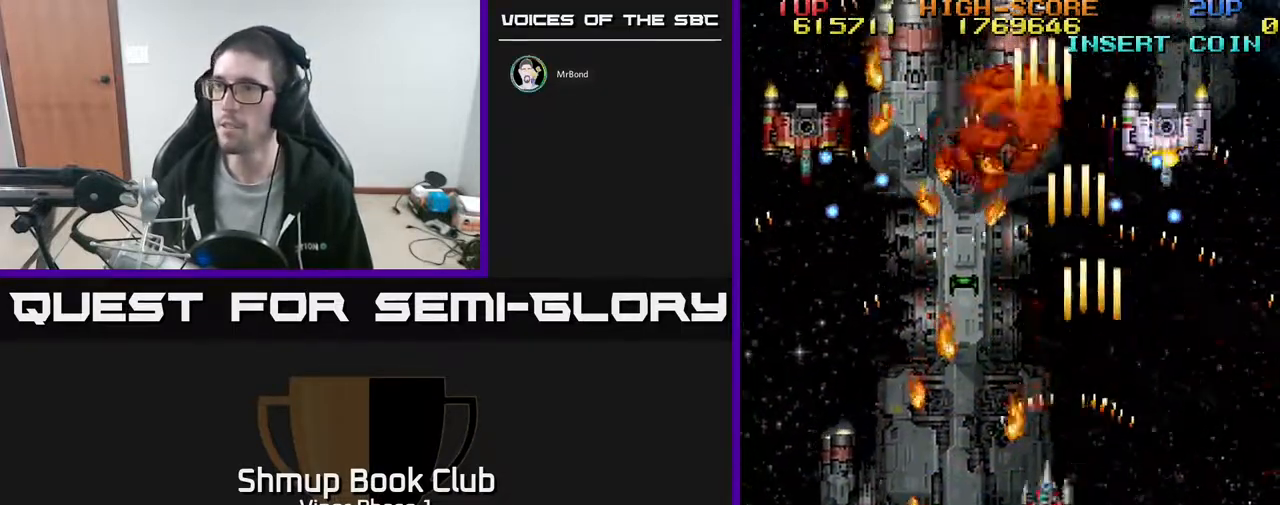
{"buttons": ["A", "DPAD_DOWN", "DPAD_LEFT"], "left_stick": "center", "events": [[150, "DPAD_DOWN", "down"]]}
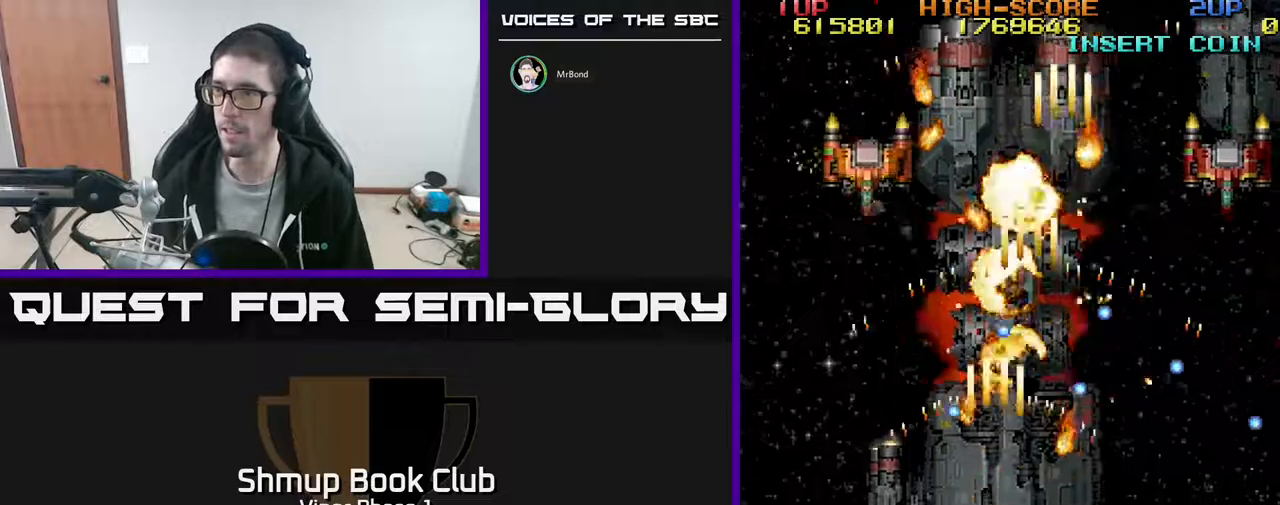
{"buttons": ["A", "DPAD_UP"], "left_stick": "center", "events": [[17, "DPAD_DOWN", "up"], [117, "DPAD_UP", "down"], [333, "DPAD_LEFT", "up"]]}
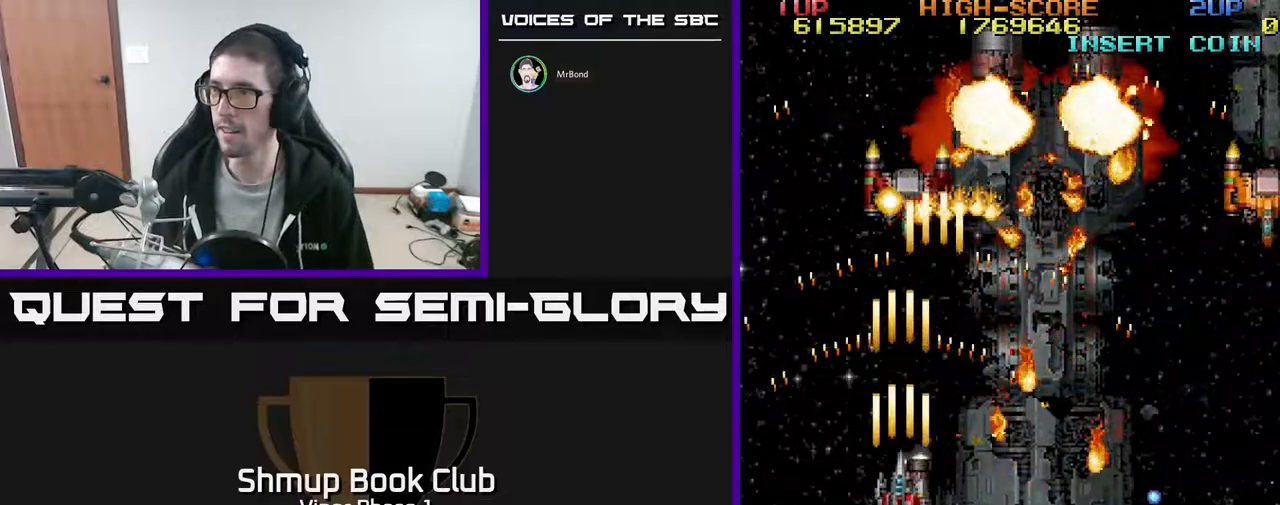
{"buttons": ["DPAD_RIGHT"], "left_stick": "center", "events": [[33, "DPAD_RIGHT", "down"], [67, "DPAD_UP", "up"], [150, "A", "up"]]}
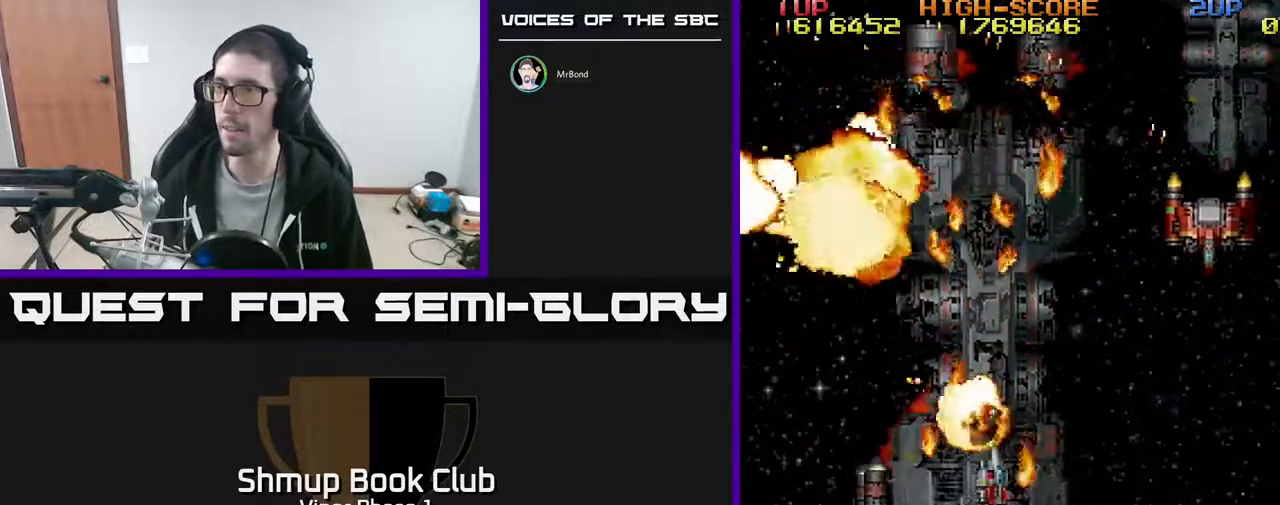
{"buttons": ["A", "DPAD_RIGHT"], "left_stick": "center", "events": [[200, "A", "down"]]}
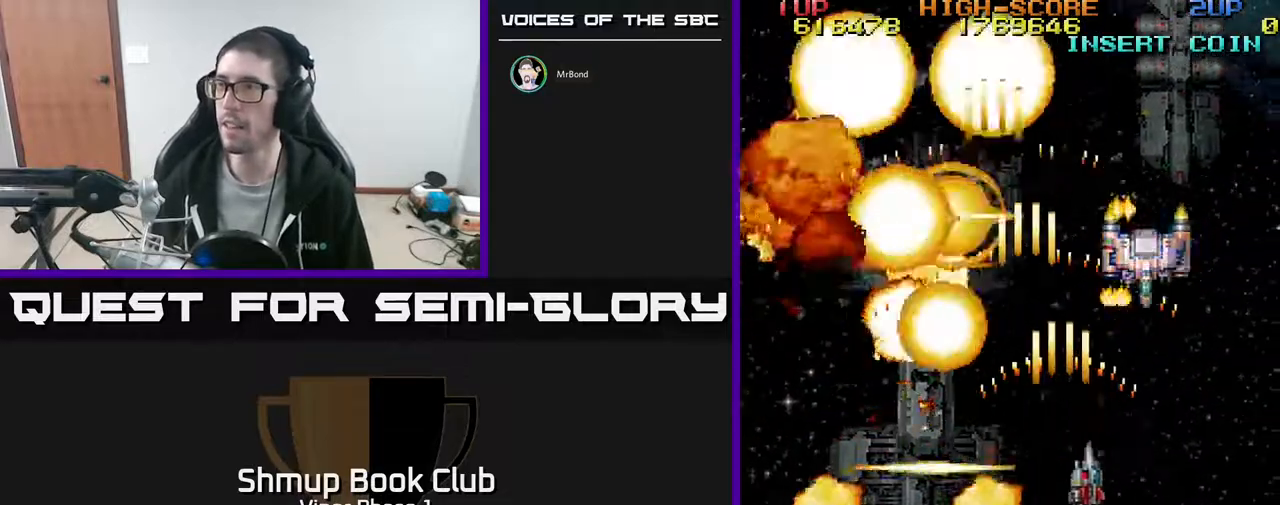
{"buttons": ["DPAD_LEFT"], "left_stick": "center", "events": [[100, "A", "up"], [117, "DPAD_DOWN", "down"], [217, "DPAD_RIGHT", "up"], [350, "DPAD_LEFT", "down"], [400, "DPAD_DOWN", "up"]]}
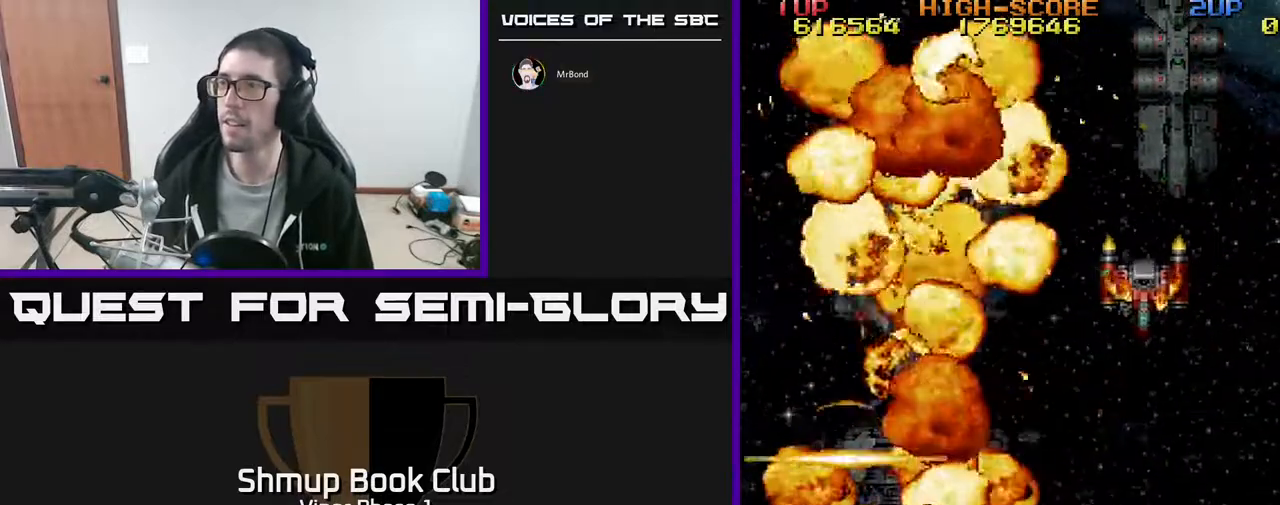
{"buttons": ["DPAD_DOWN", "DPAD_LEFT"], "left_stick": "center", "events": [[17, "DPAD_LEFT", "up"], [33, "DPAD_RIGHT", "down"], [50, "DPAD_UP", "down"], [83, "A", "down"], [233, "A", "up"], [233, "DPAD_RIGHT", "up"], [233, "DPAD_UP", "up"], [250, "DPAD_DOWN", "down"], [367, "DPAD_LEFT", "down"]]}
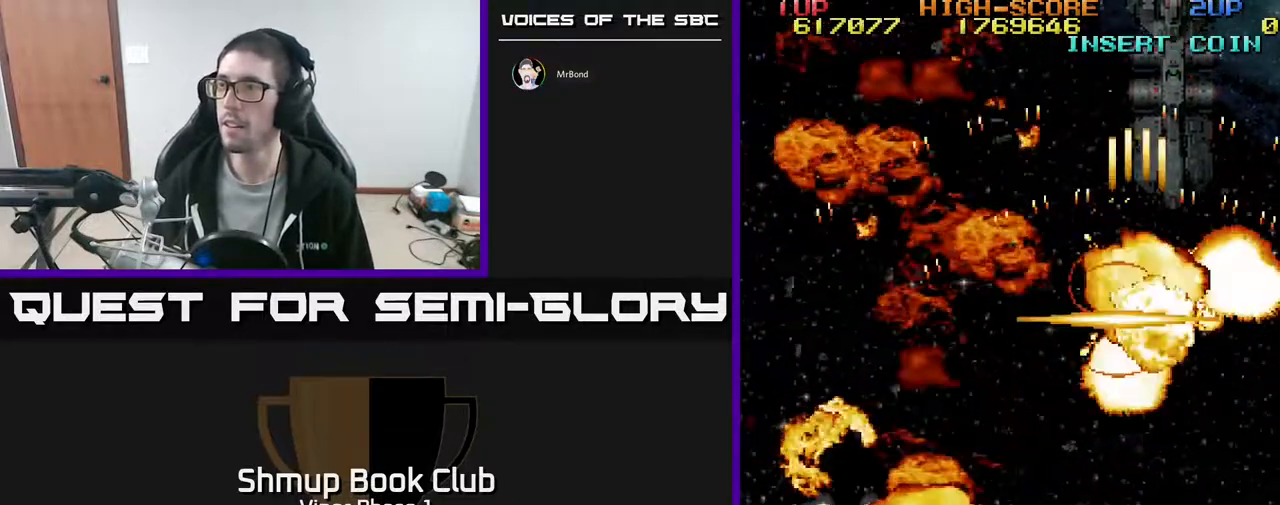
{"buttons": ["DPAD_UP"], "left_stick": "center", "events": [[17, "DPAD_DOWN", "up"], [217, "DPAD_UP", "down"], [483, "DPAD_LEFT", "up"]]}
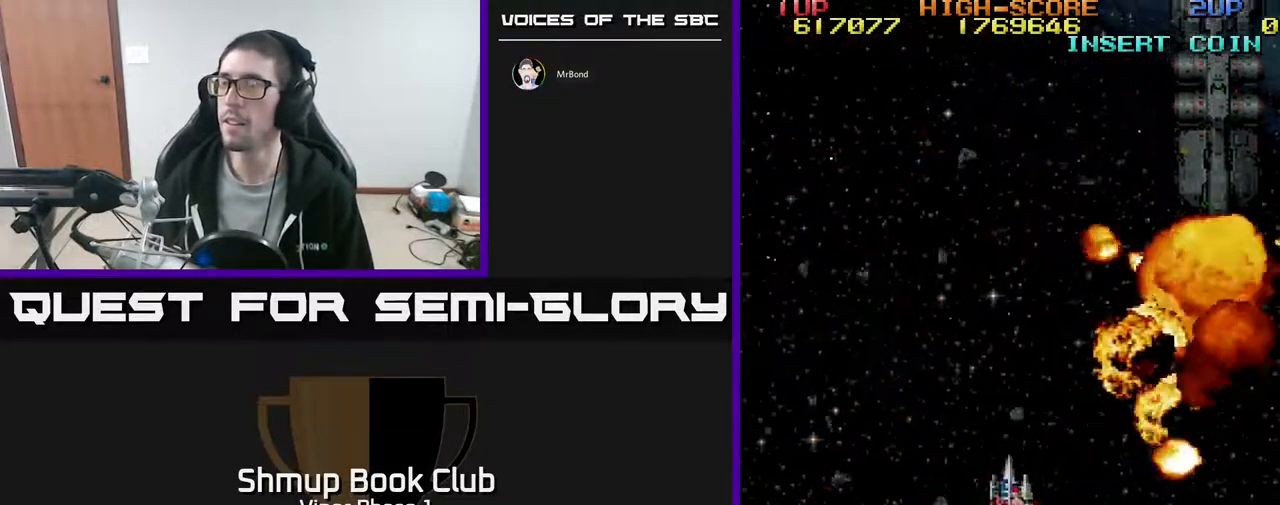
{"buttons": ["DPAD_UP", "DPAD_LEFT"], "left_stick": "center", "events": [[150, "DPAD_UP", "up"], [433, "DPAD_UP", "down"], [450, "DPAD_LEFT", "down"]]}
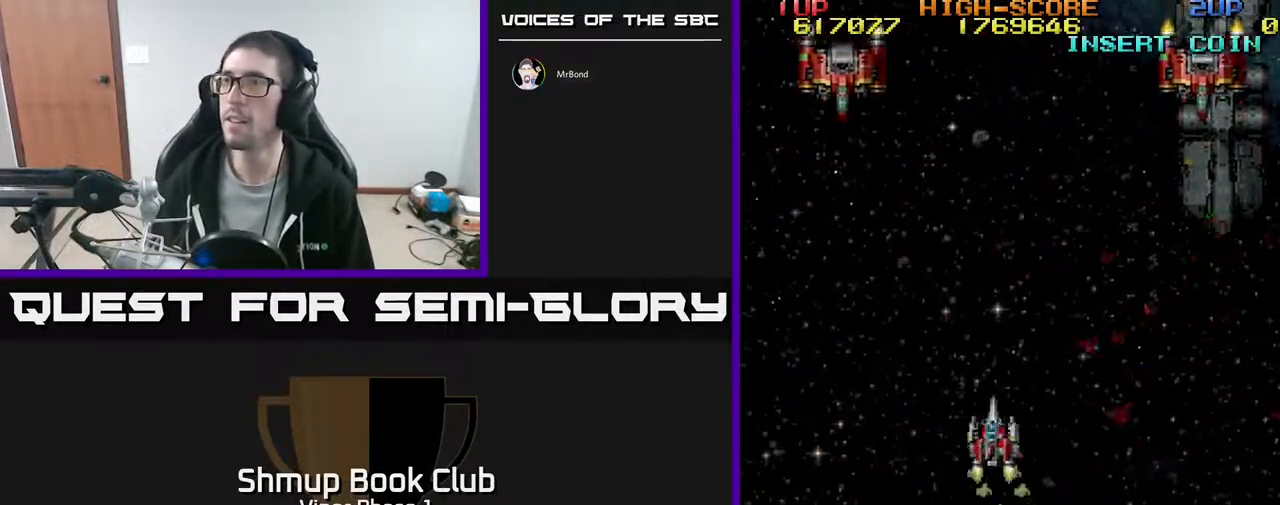
{"buttons": ["A", "DPAD_UP", "DPAD_LEFT"], "left_stick": "center", "events": [[67, "A", "down"]]}
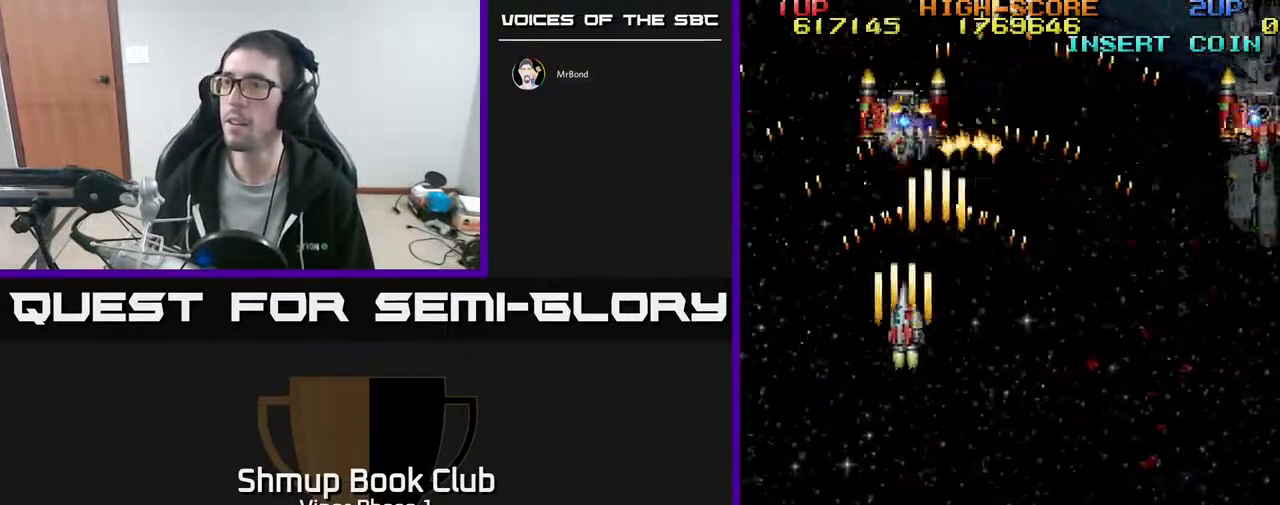
{"buttons": ["A", "DPAD_DOWN"], "left_stick": "center", "events": [[17, "DPAD_UP", "up"], [67, "DPAD_DOWN", "down"], [83, "DPAD_LEFT", "up"]]}
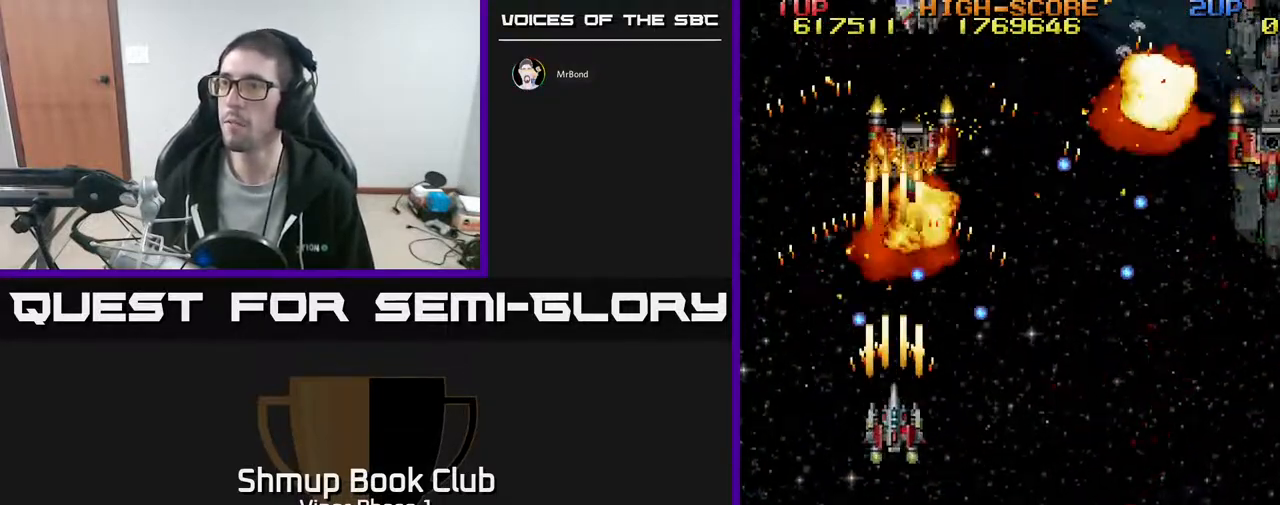
{"buttons": ["DPAD_UP"], "left_stick": "center", "events": [[117, "DPAD_RIGHT", "down"], [200, "DPAD_RIGHT", "up"], [233, "DPAD_LEFT", "down"], [350, "DPAD_DOWN", "up"], [367, "A", "up"], [433, "DPAD_UP", "down"], [467, "DPAD_LEFT", "up"]]}
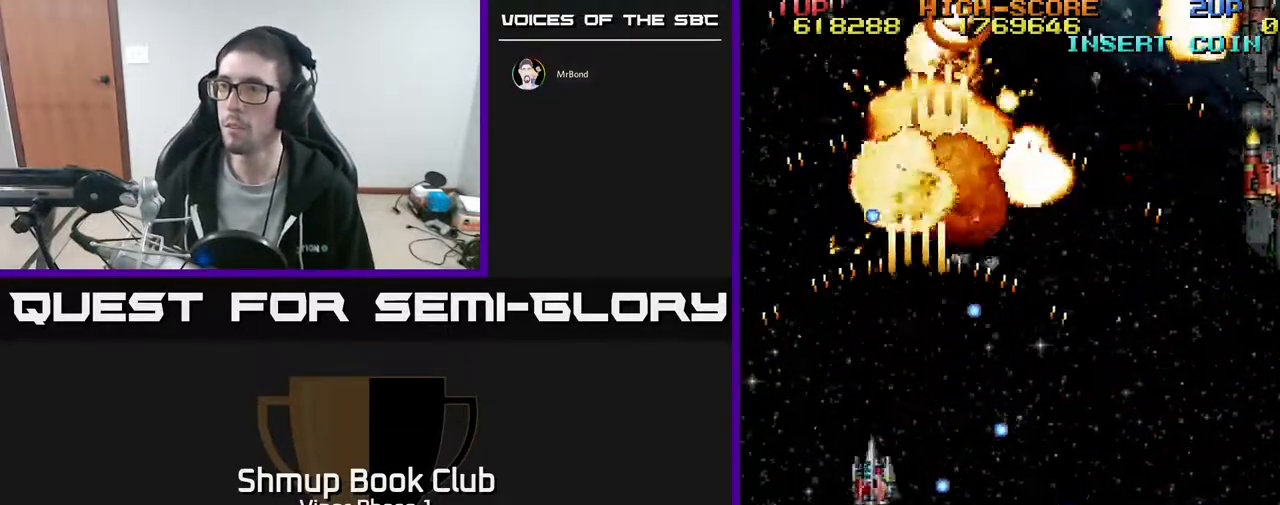
{"buttons": ["DPAD_DOWN", "DPAD_RIGHT"], "left_stick": "center", "events": [[100, "DPAD_LEFT", "down"], [167, "DPAD_UP", "up"], [183, "DPAD_LEFT", "up"], [200, "DPAD_RIGHT", "down"], [250, "DPAD_UP", "down"], [350, "DPAD_UP", "up"], [400, "DPAD_DOWN", "down"]]}
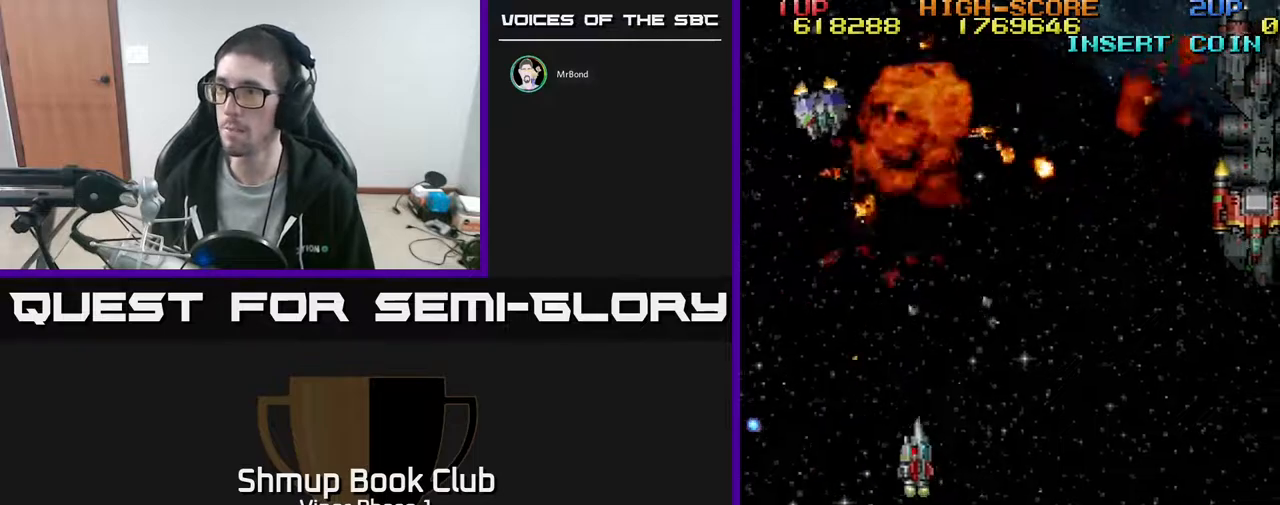
{"buttons": ["A", "DPAD_RIGHT"], "left_stick": "center", "events": [[100, "A", "down"], [133, "DPAD_DOWN", "up"]]}
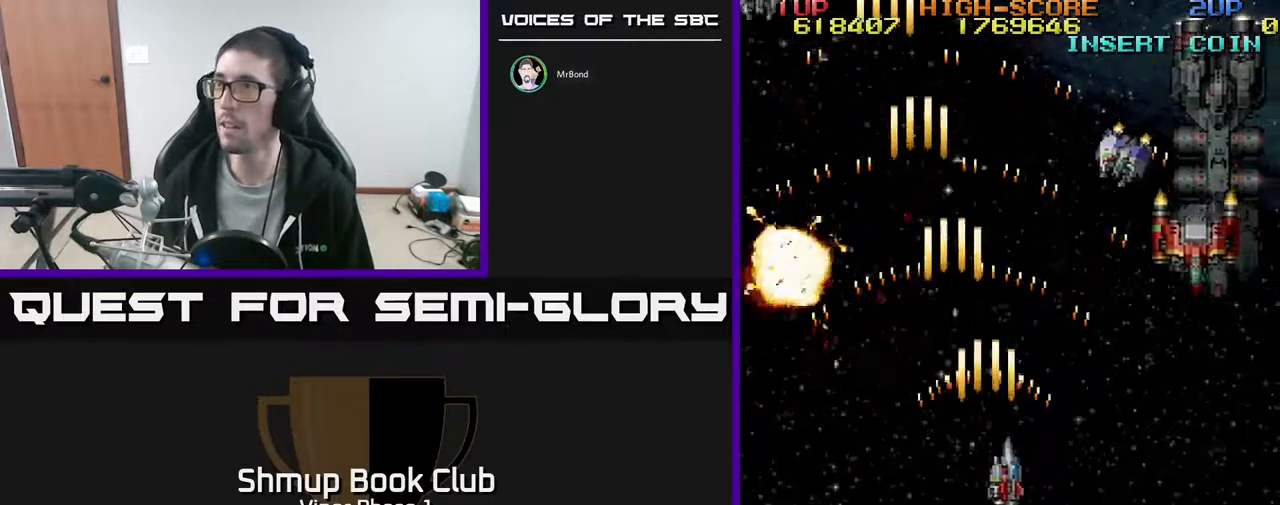
{"buttons": ["A", "DPAD_RIGHT"], "left_stick": "center", "events": []}
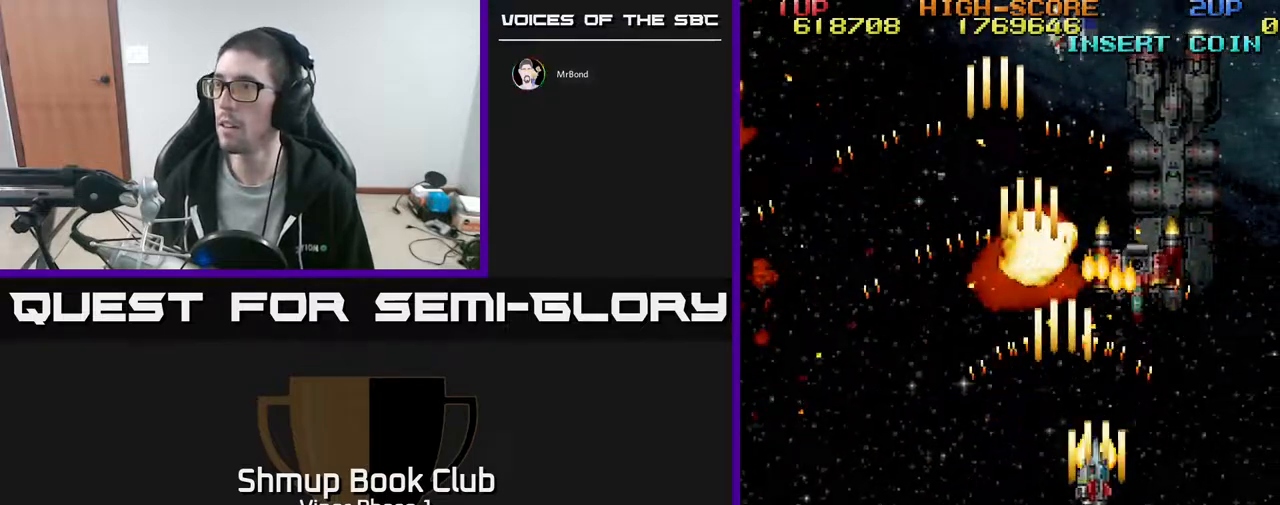
{"buttons": ["A", "DPAD_DOWN", "DPAD_LEFT"], "left_stick": "center", "events": [[83, "DPAD_UP", "down"], [167, "DPAD_UP", "up"], [183, "DPAD_DOWN", "down"], [183, "DPAD_RIGHT", "up"], [383, "DPAD_LEFT", "down"]]}
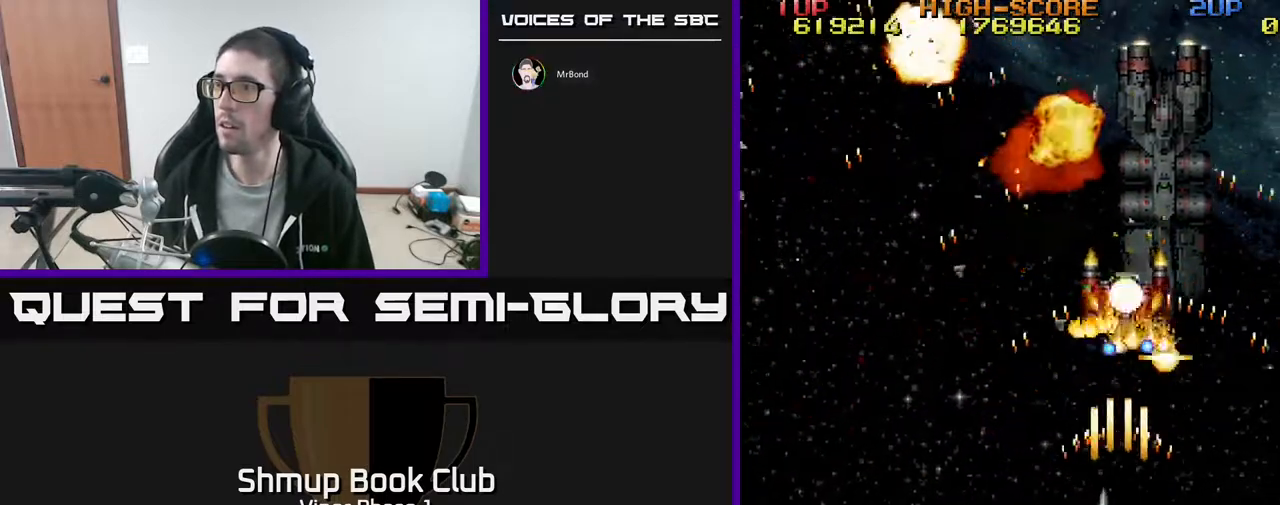
{"buttons": ["DPAD_LEFT"], "left_stick": "center", "events": [[50, "A", "up"], [217, "DPAD_DOWN", "up"]]}
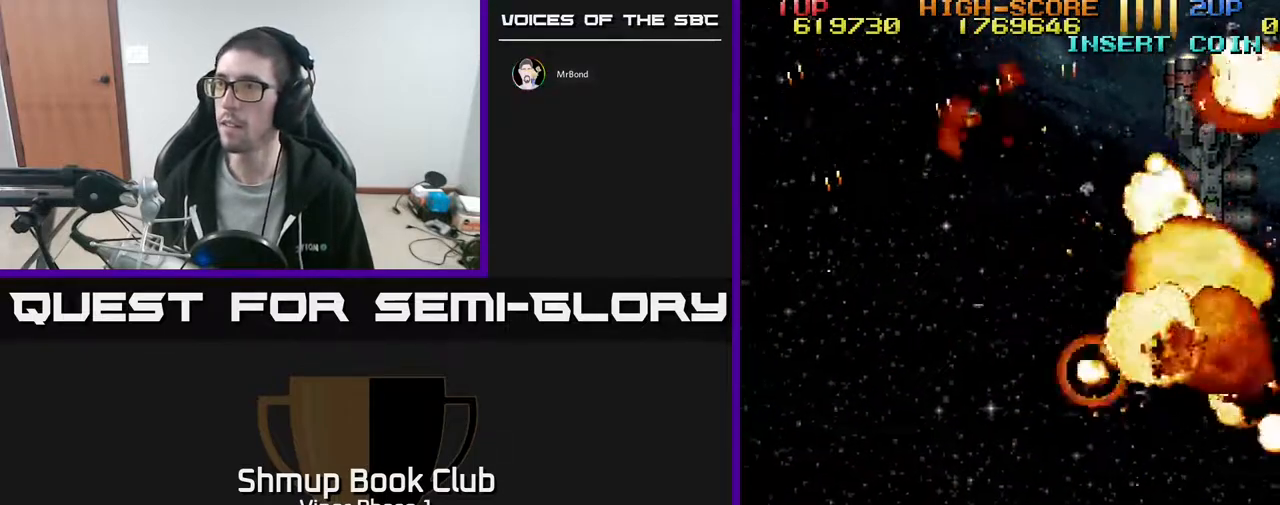
{"buttons": ["DPAD_DOWN", "DPAD_RIGHT"], "left_stick": "center", "events": [[317, "DPAD_LEFT", "up"], [333, "DPAD_UP", "down"], [350, "DPAD_RIGHT", "down"], [433, "DPAD_UP", "up"], [500, "DPAD_DOWN", "down"]]}
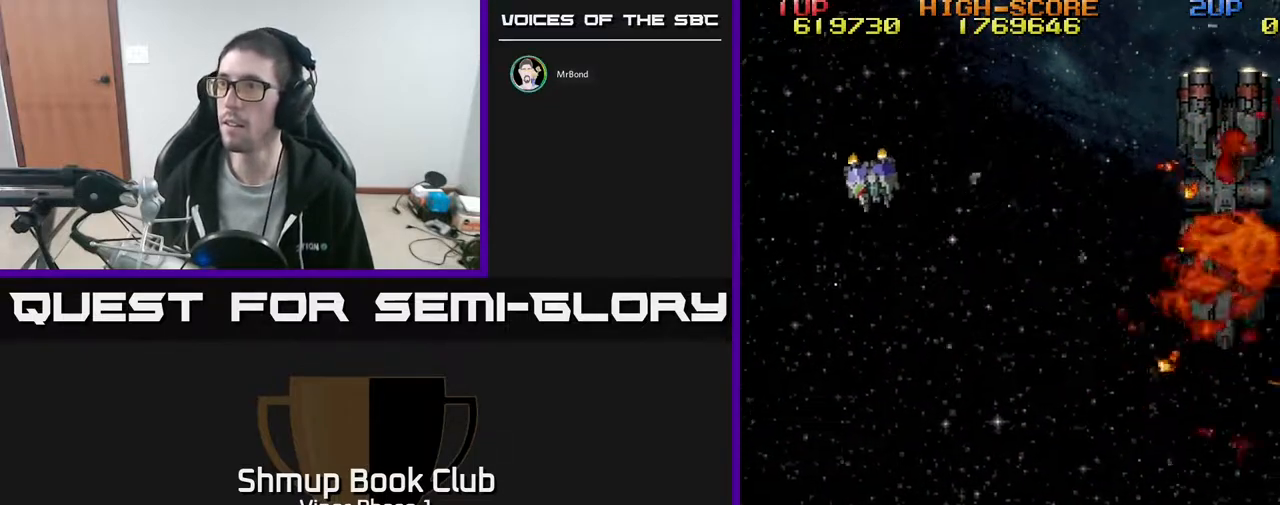
{"buttons": ["DPAD_LEFT"], "left_stick": "center", "events": [[33, "A", "down"], [233, "A", "up"], [417, "DPAD_RIGHT", "up"], [433, "DPAD_DOWN", "up"], [450, "DPAD_LEFT", "down"]]}
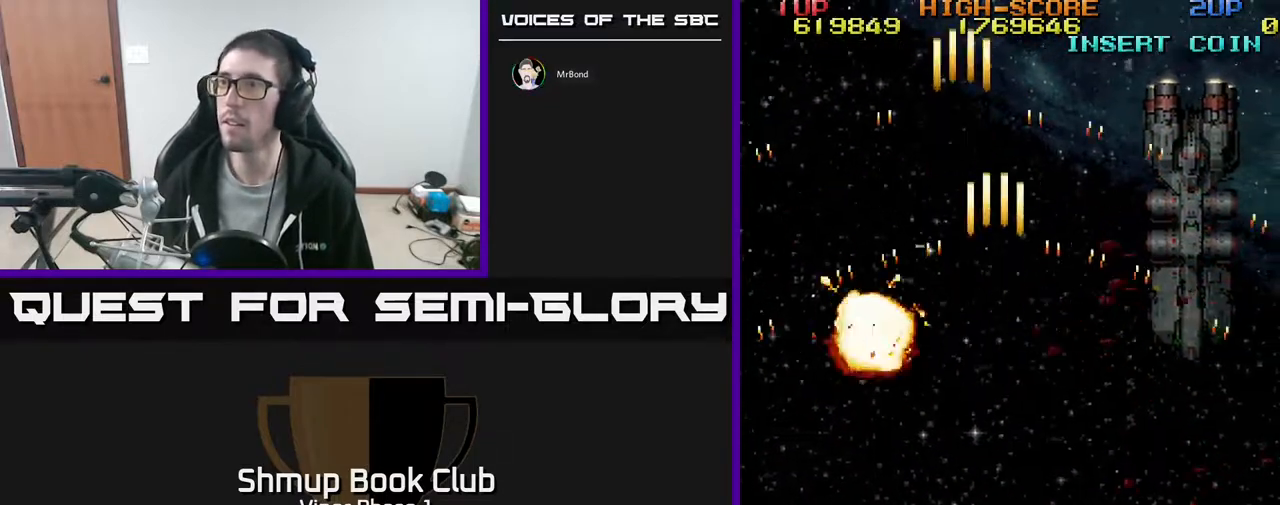
{"buttons": [], "left_stick": "center", "events": [[117, "DPAD_UP", "down"], [233, "DPAD_LEFT", "up"], [317, "DPAD_UP", "up"]]}
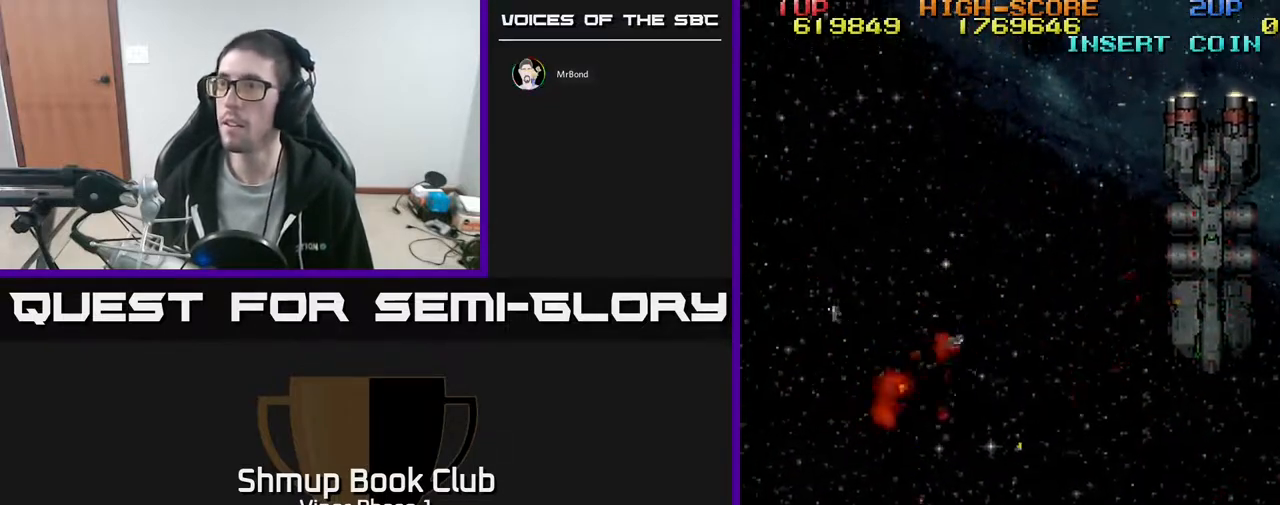
{"buttons": ["DPAD_UP"], "left_stick": "center", "events": [[50, "DPAD_UP", "down"]]}
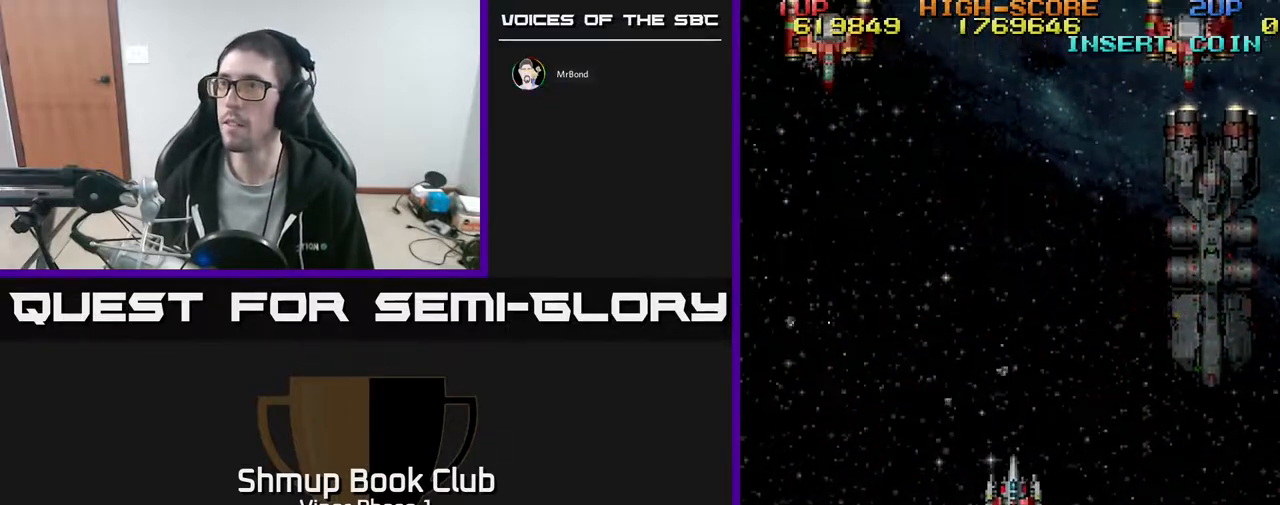
{"buttons": ["A", "DPAD_LEFT"], "left_stick": "center", "events": [[267, "DPAD_UP", "up"], [283, "DPAD_LEFT", "down"], [300, "A", "down"]]}
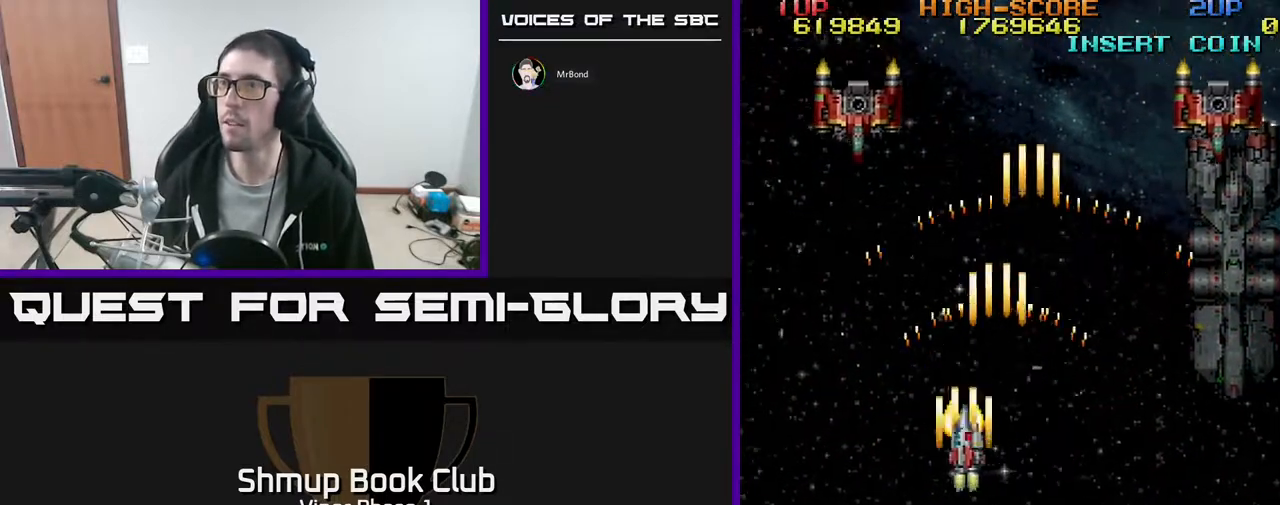
{"buttons": ["A", "DPAD_DOWN"], "left_stick": "center", "events": [[133, "DPAD_UP", "down"], [333, "DPAD_UP", "up"], [400, "DPAD_DOWN", "down"], [400, "DPAD_LEFT", "up"]]}
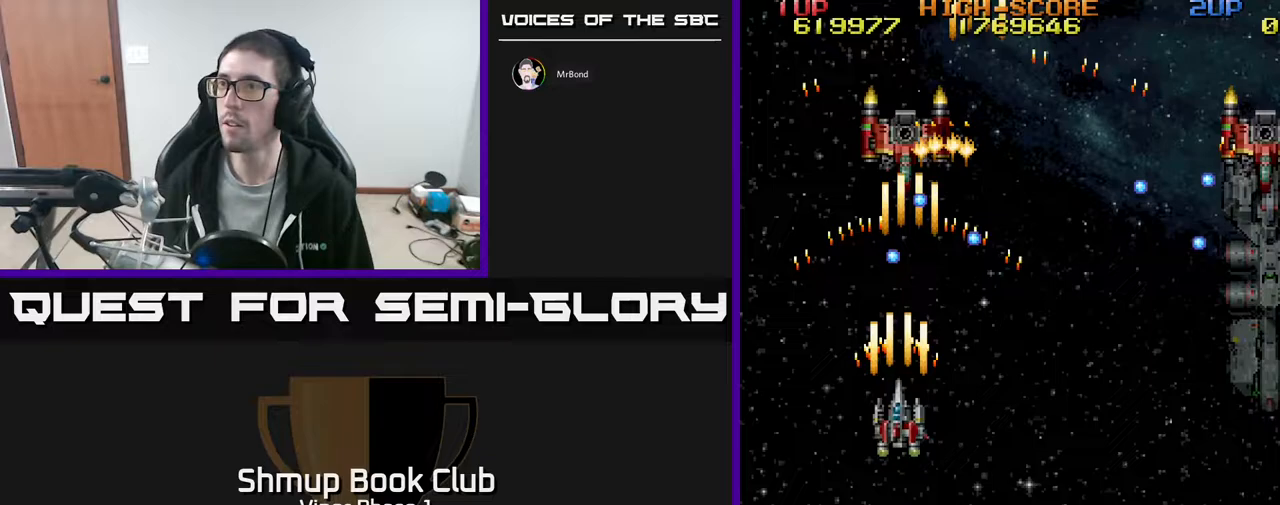
{"buttons": ["A"], "left_stick": "center", "events": [[200, "DPAD_RIGHT", "down"], [433, "DPAD_RIGHT", "up"], [467, "DPAD_DOWN", "up"]]}